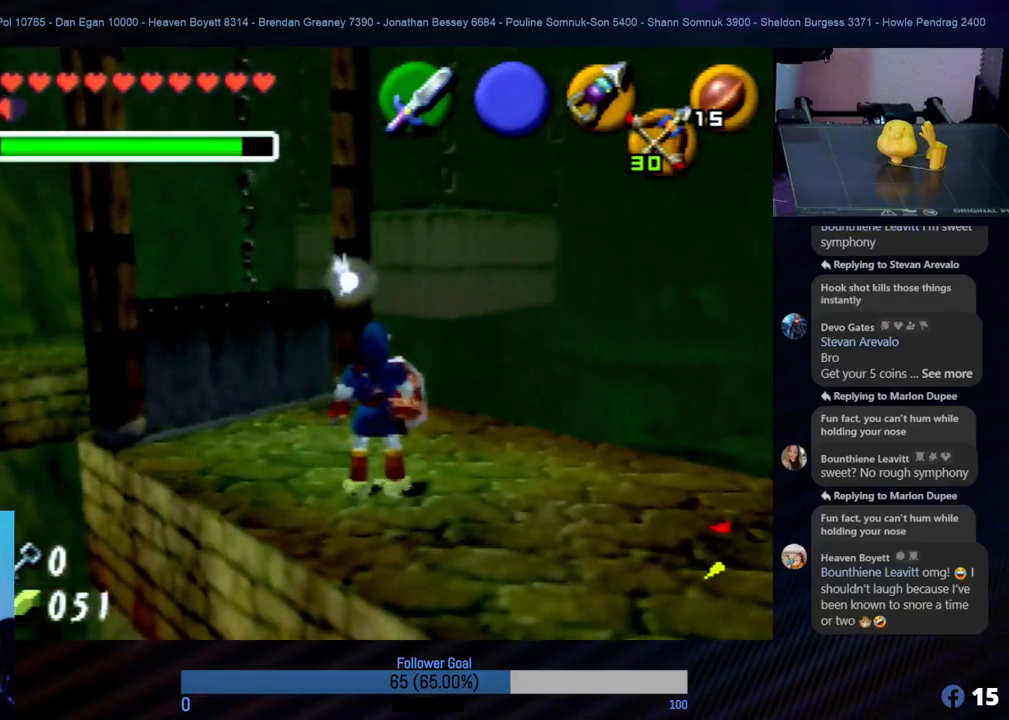
Gameplay with a controller (Nintendo layout); each line is a JSON object with the inputs held at the frame after it. "events" lists button and stick changes between this image and that frame as [ms after this image, input, new state], when the widget could be followed in between. Not read: L1 L3 R3.
{"buttons": [], "left_stick": "up-left", "events": []}
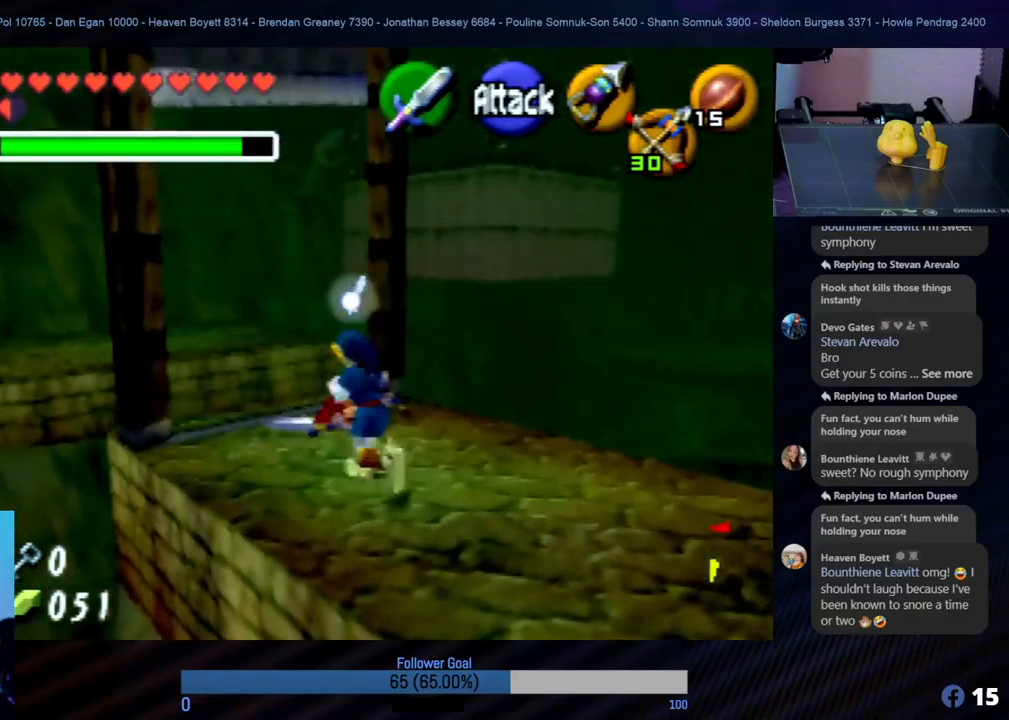
{"buttons": [], "left_stick": "up", "events": [[287, "left_stick", "up"], [405, "A", "down"], [506, "A", "up"]]}
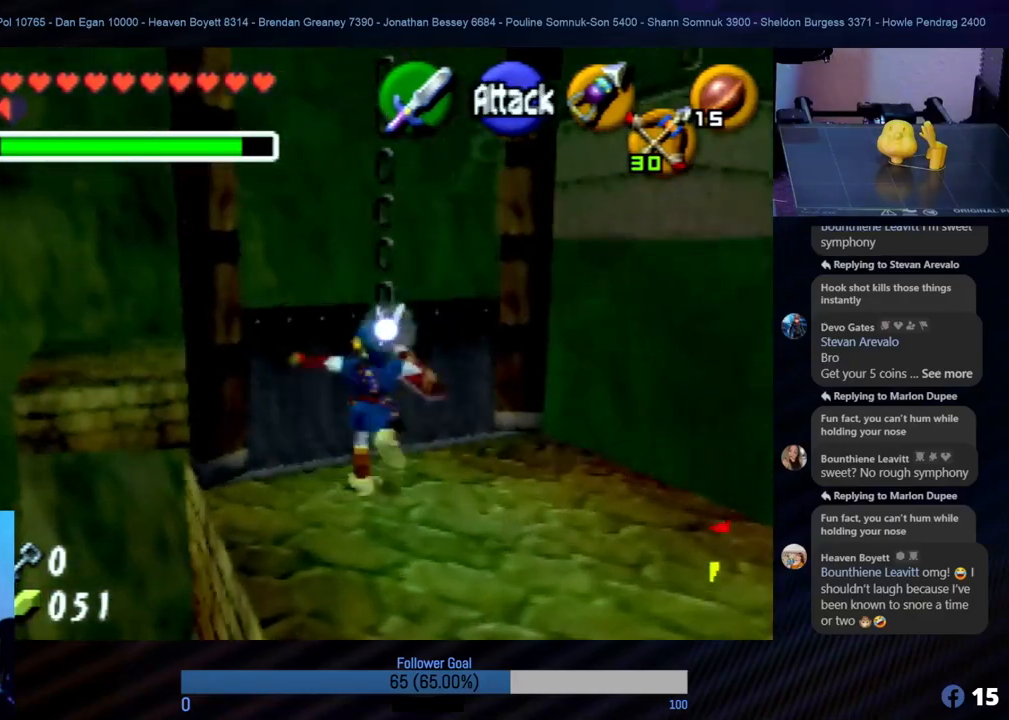
{"buttons": [], "left_stick": "up", "events": [[68, "A", "down"], [186, "A", "up"]]}
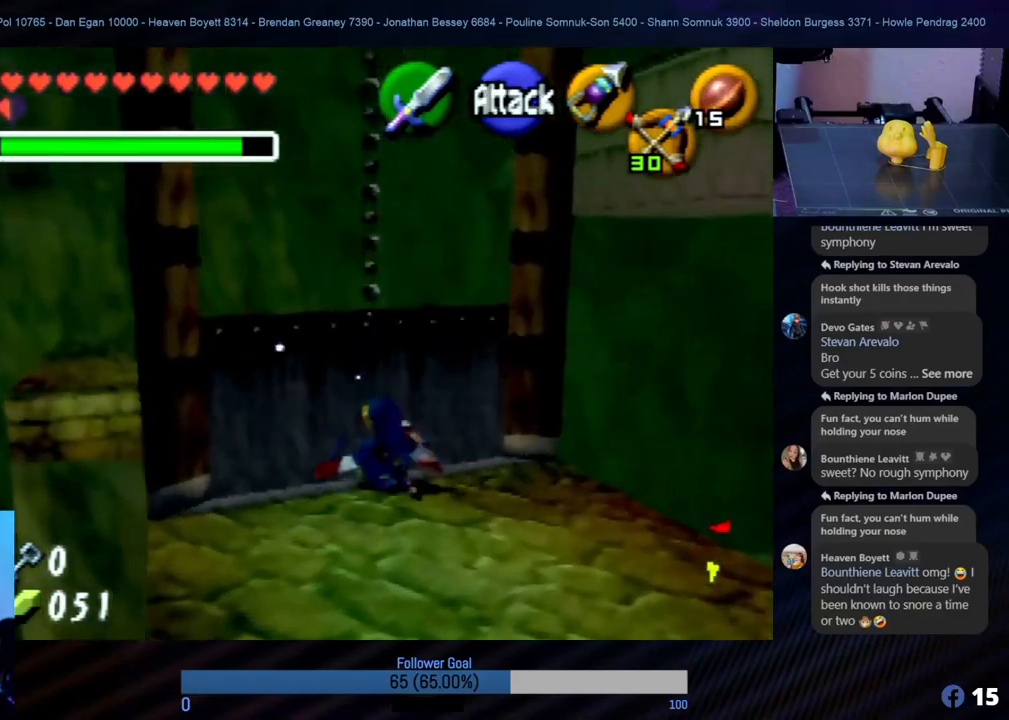
{"buttons": [], "left_stick": "up", "events": [[68, "left_stick", "center"], [287, "left_stick", "up"], [371, "A", "down"], [506, "A", "up"]]}
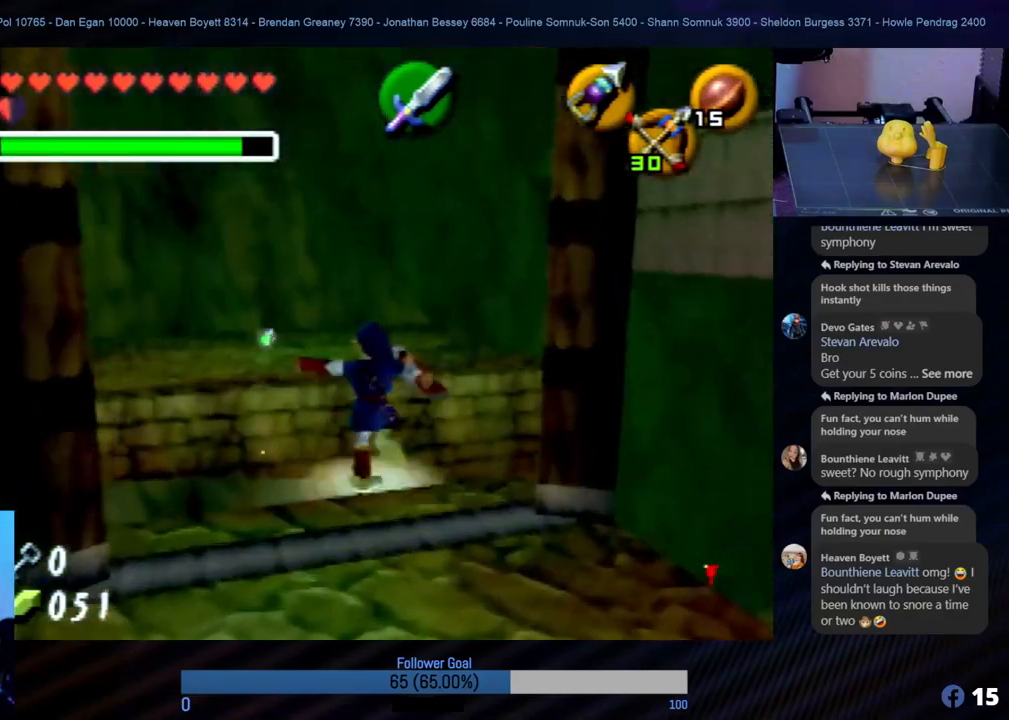
{"buttons": [], "left_stick": "up", "events": [[34, "A", "down"], [101, "A", "up"], [202, "A", "down"], [253, "A", "up"]]}
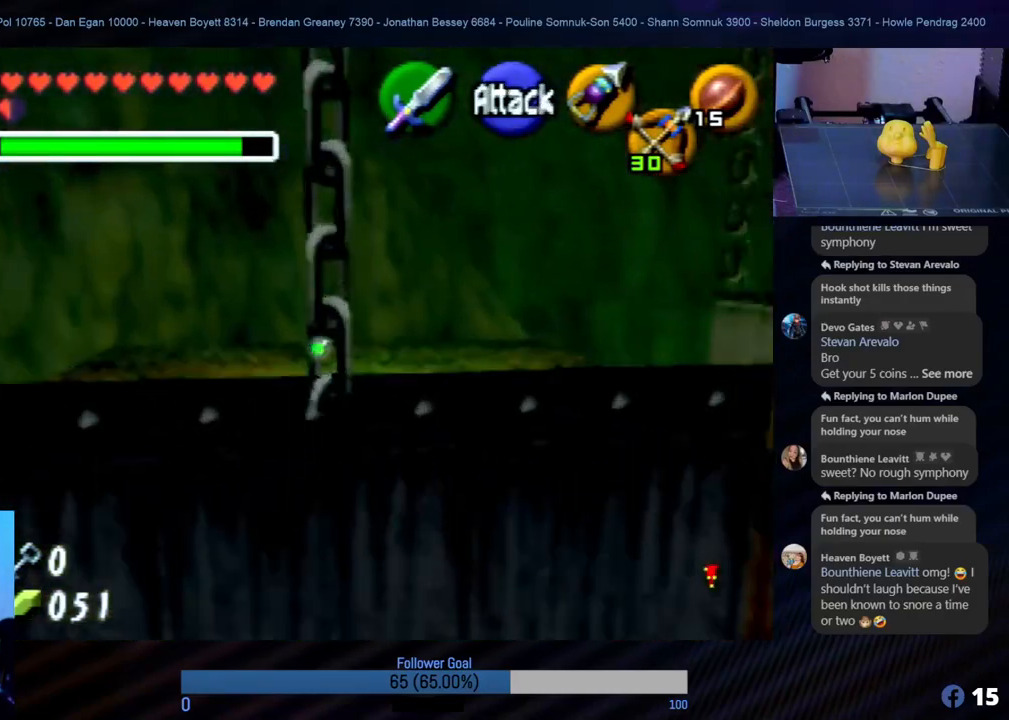
{"buttons": [], "left_stick": "right", "events": [[438, "left_stick", "right"]]}
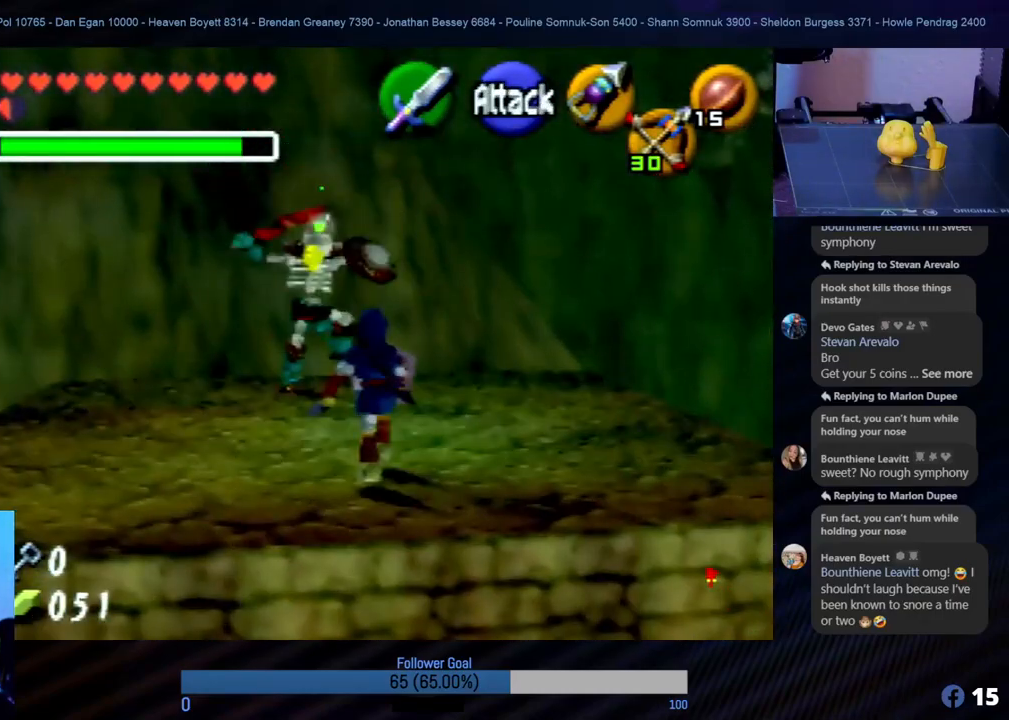
{"buttons": [], "left_stick": "up-right", "events": [[320, "left_stick", "up-right"]]}
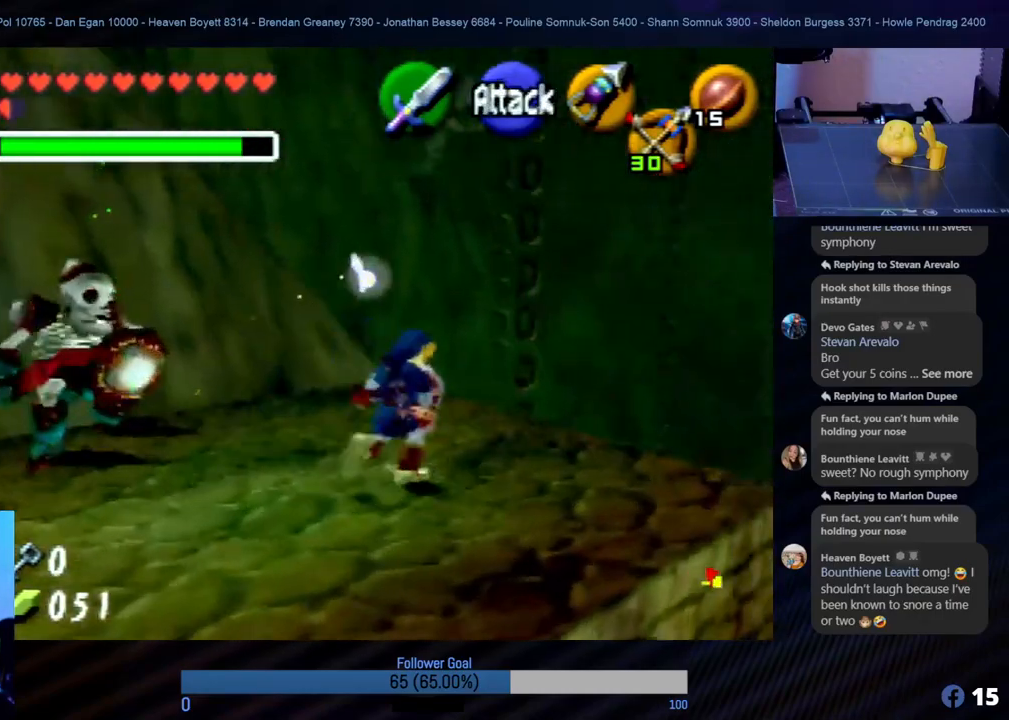
{"buttons": ["A"], "left_stick": "up", "events": [[168, "left_stick", "up"], [404, "A", "down"]]}
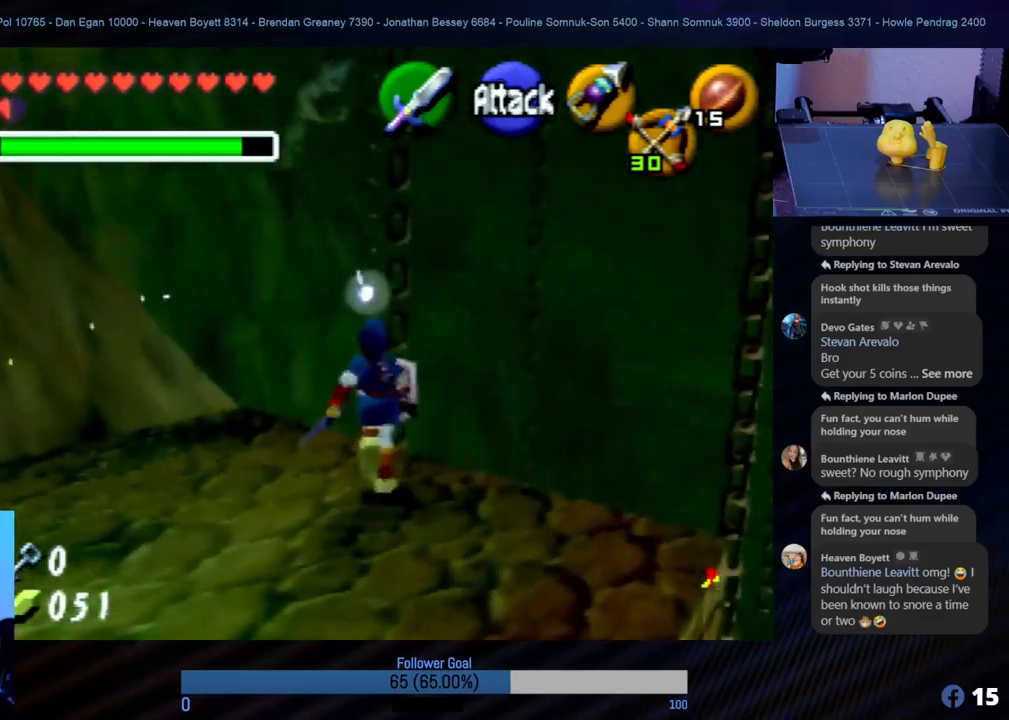
{"buttons": [], "left_stick": "right", "events": [[67, "A", "up"], [135, "A", "down"], [202, "left_stick", "up-right"], [253, "A", "up"], [337, "left_stick", "right"]]}
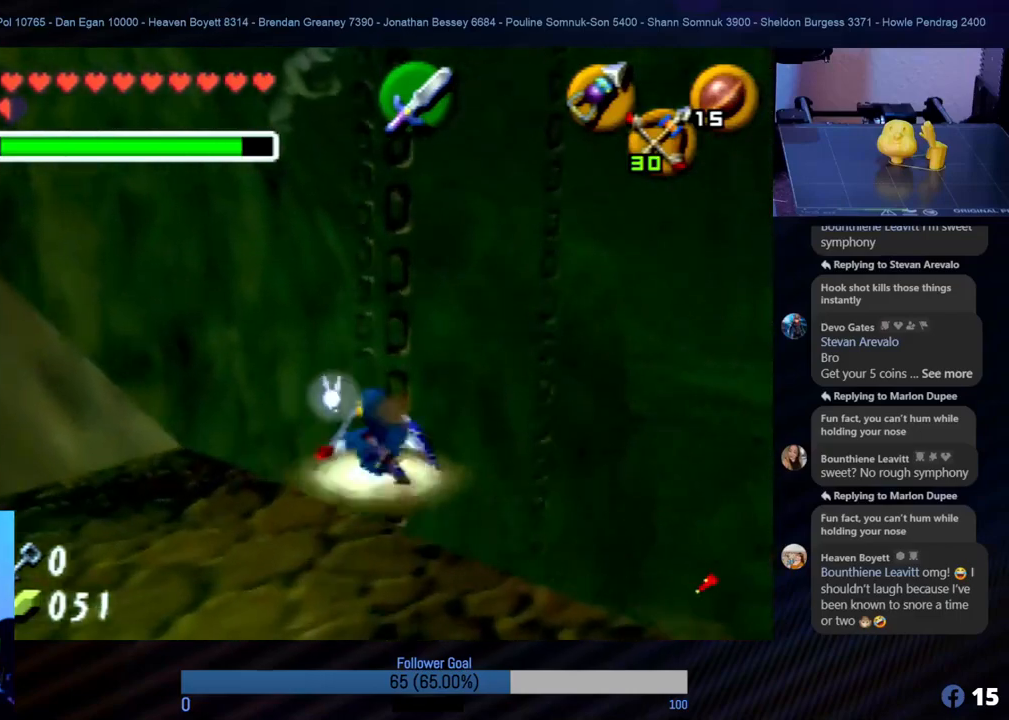
{"buttons": [], "left_stick": "up", "events": [[269, "left_stick", "up-right"], [505, "left_stick", "up"]]}
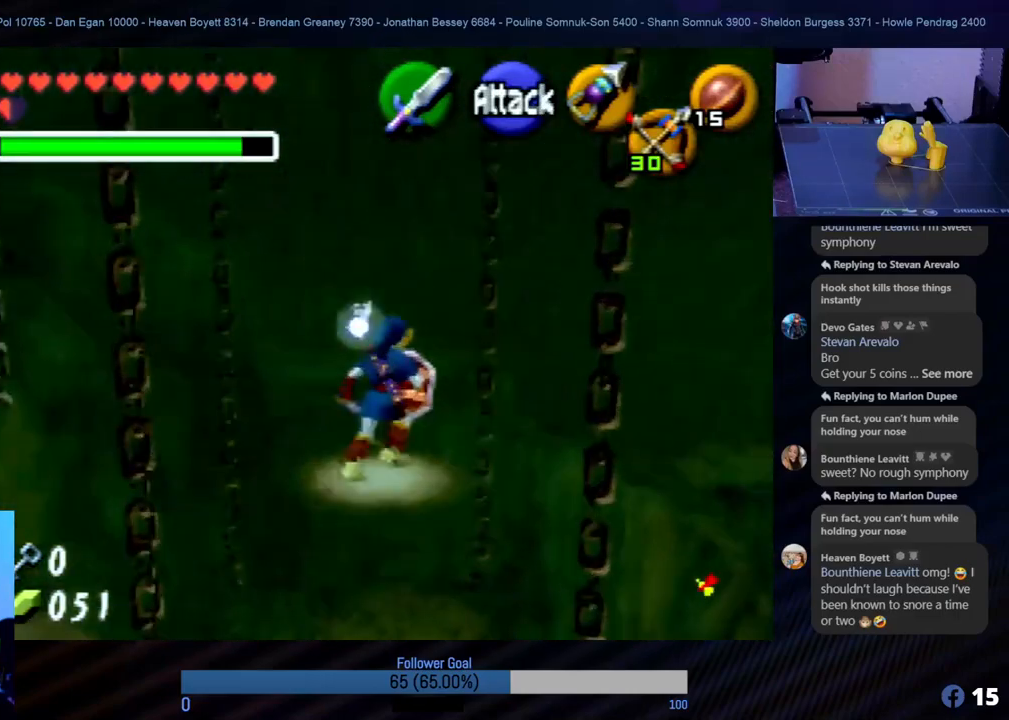
{"buttons": [], "left_stick": "up", "events": []}
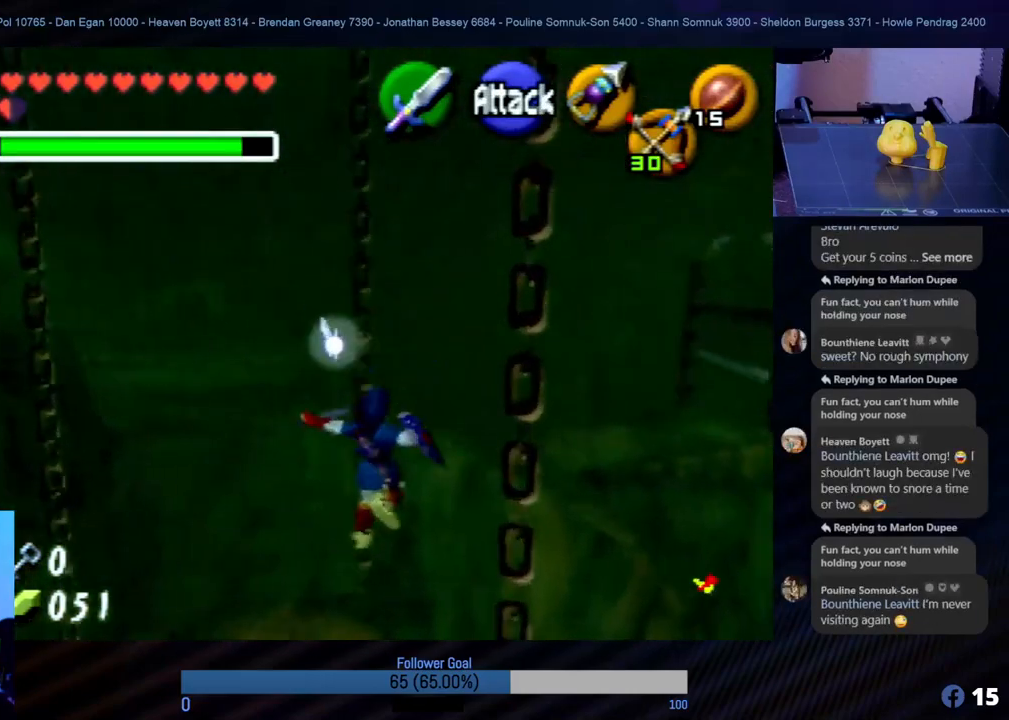
{"buttons": [], "left_stick": "up-left", "events": [[17, "left_stick", "up-left"]]}
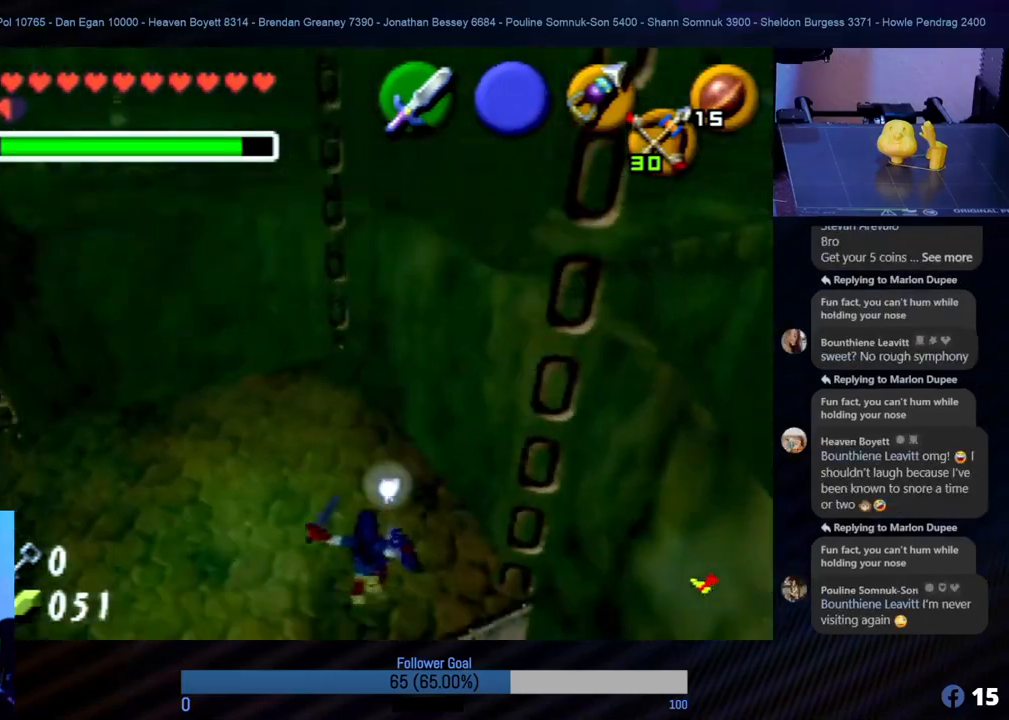
{"buttons": [], "left_stick": "down", "events": [[203, "left_stick", "center"], [456, "left_stick", "down"]]}
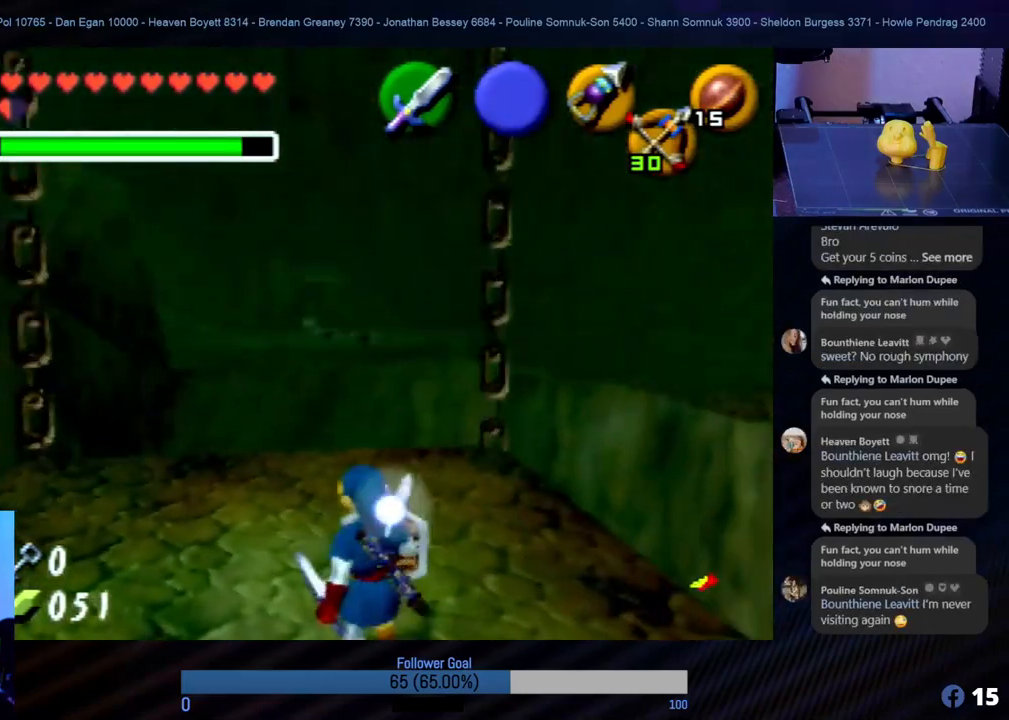
{"buttons": [], "left_stick": "center", "events": [[169, "left_stick", "right"], [219, "left_stick", "center"], [337, "Z", "down"], [489, "Z", "up"]]}
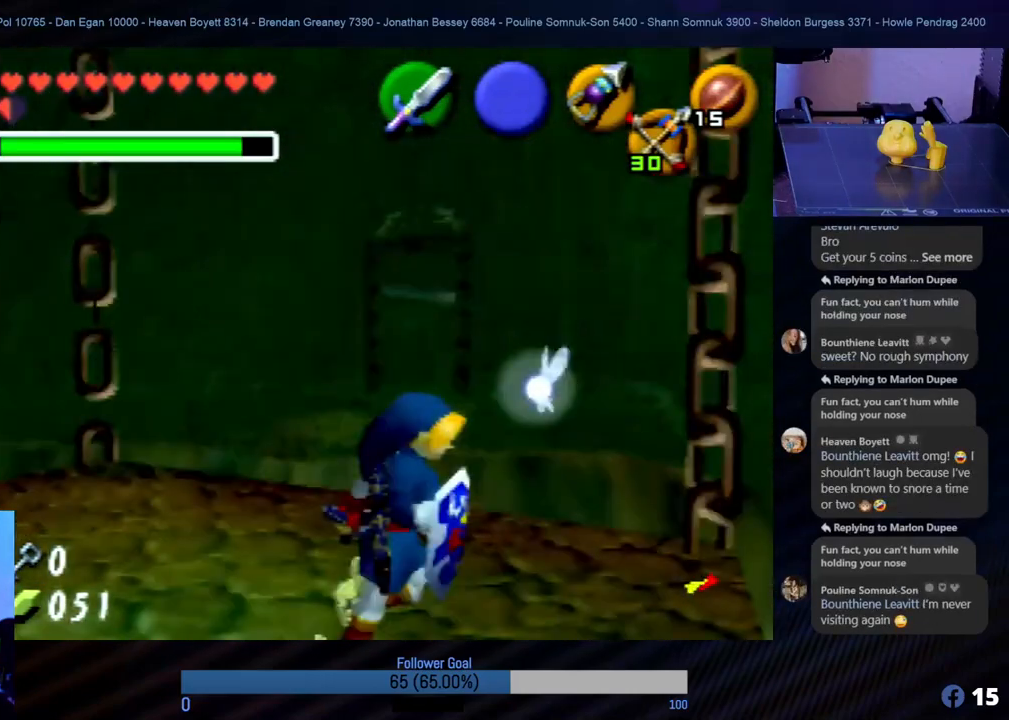
{"buttons": [], "left_stick": "center", "events": []}
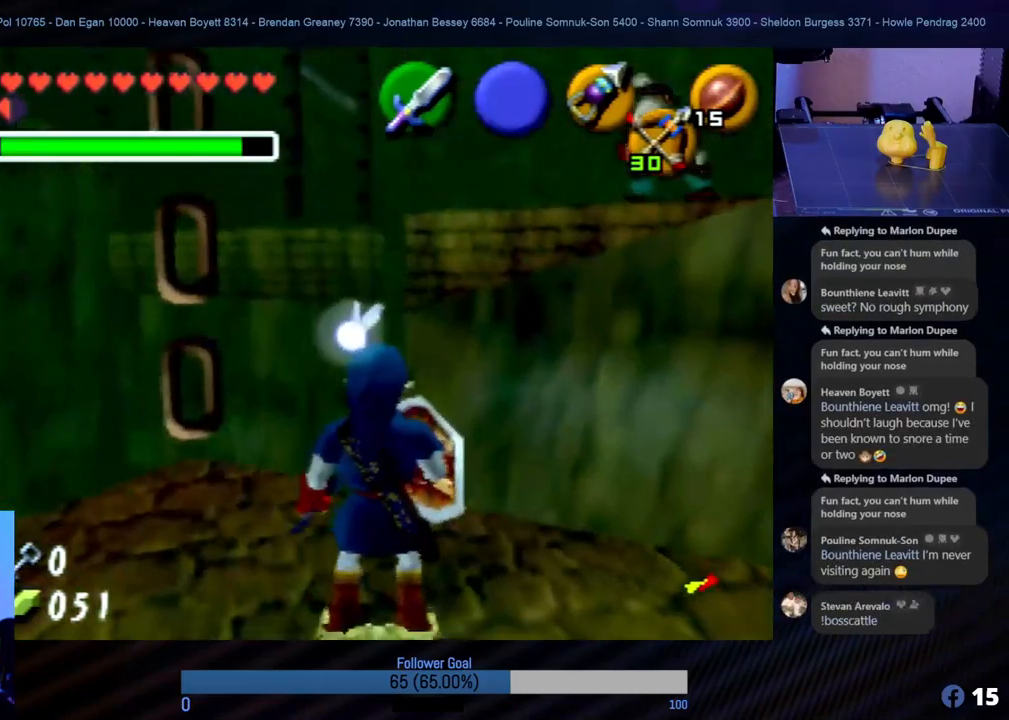
{"buttons": [], "left_stick": "center", "events": [[34, "left_stick", "left"], [304, "left_stick", "center"]]}
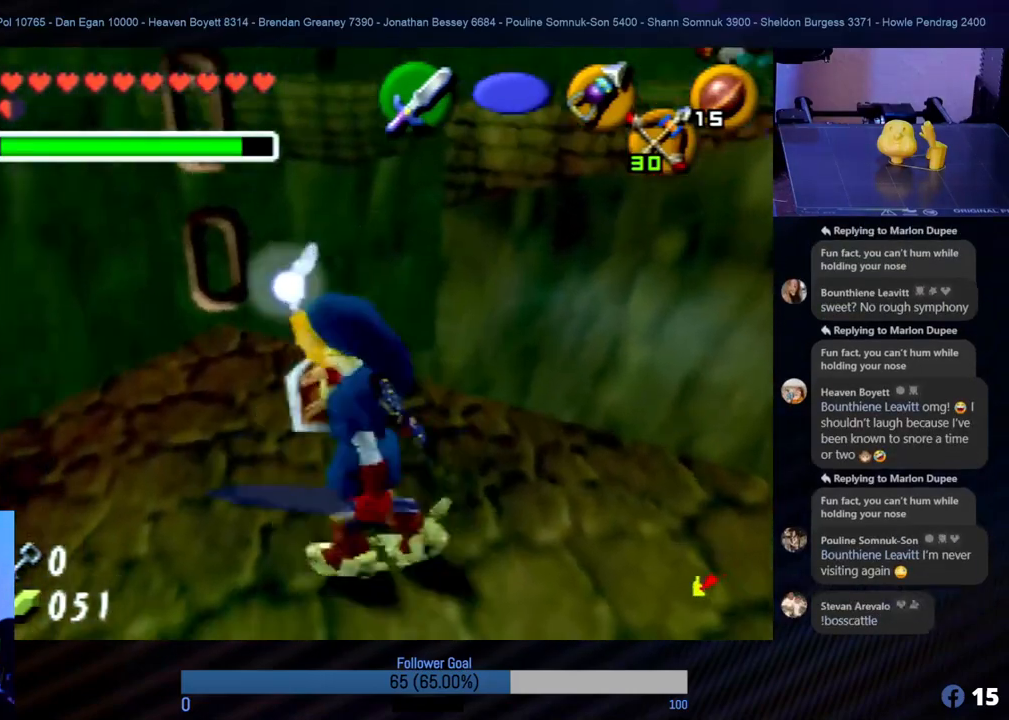
{"buttons": [], "left_stick": "center", "events": [[67, "Z", "down"], [236, "Z", "up"]]}
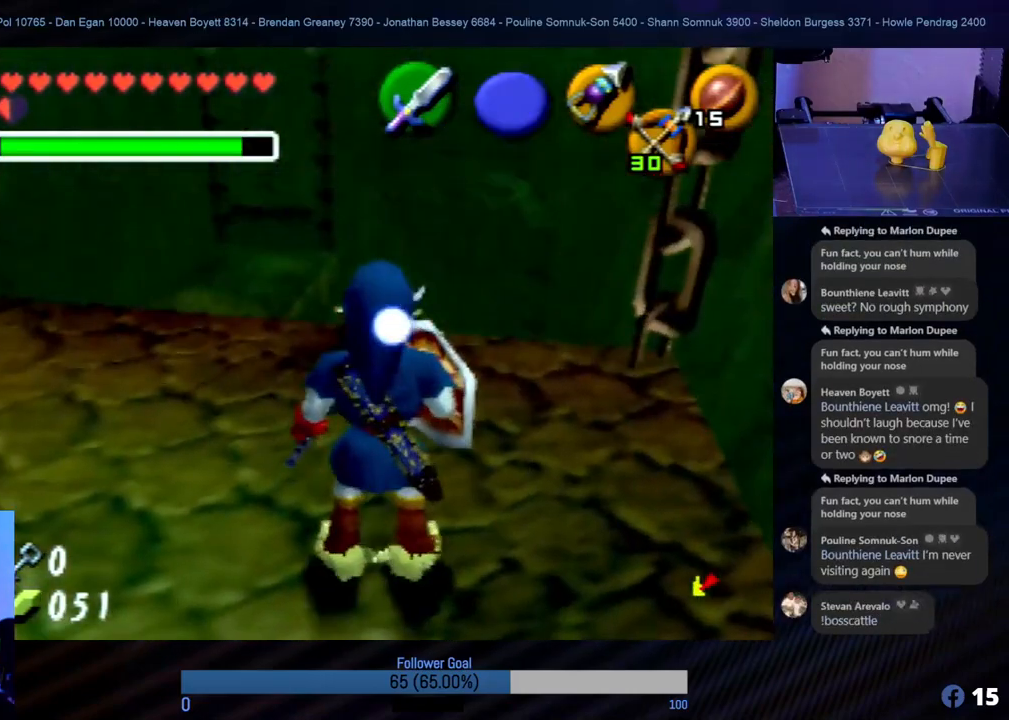
{"buttons": [], "left_stick": "center", "events": [[371, "left_stick", "up"], [472, "left_stick", "center"]]}
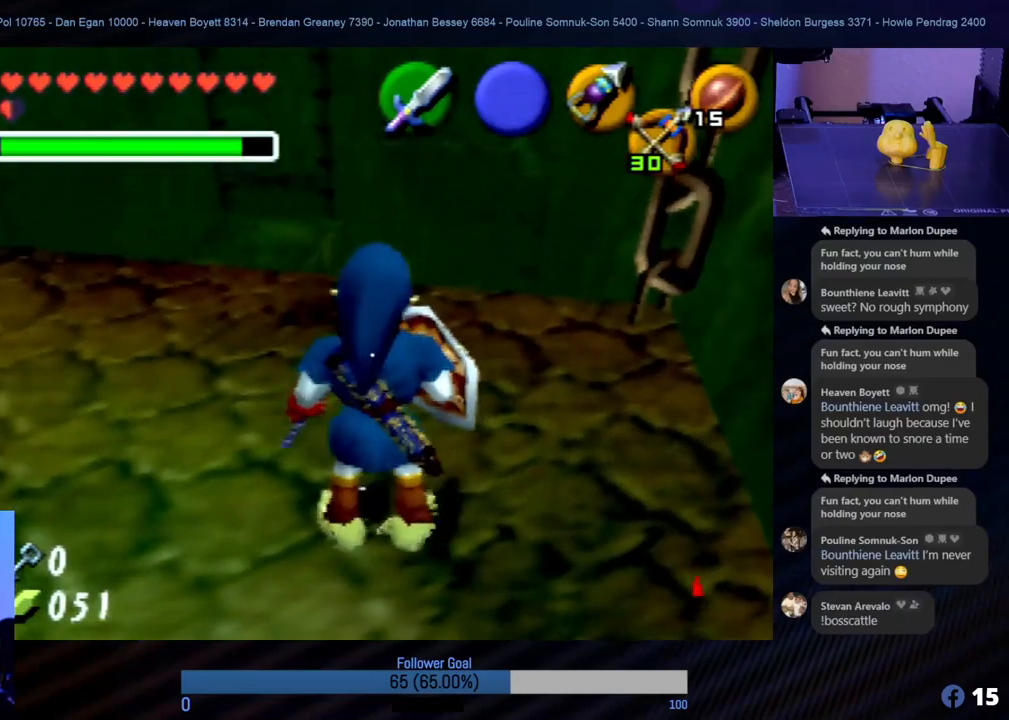
{"buttons": [], "left_stick": "up", "events": [[84, "left_stick", "up"]]}
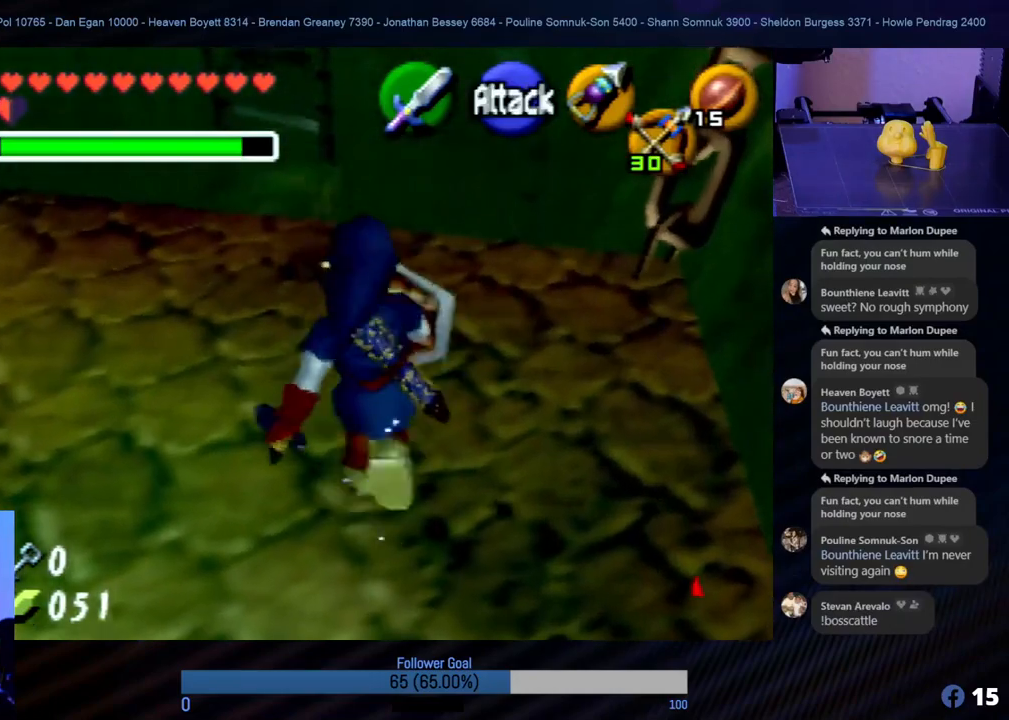
{"buttons": [], "left_stick": "up", "events": []}
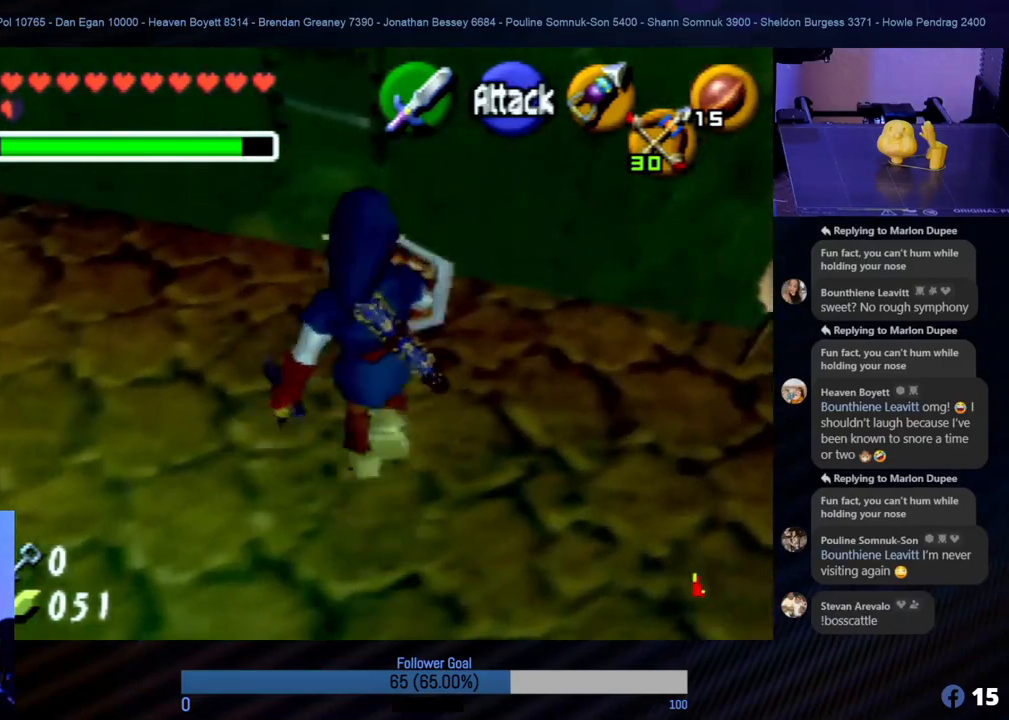
{"buttons": ["A"], "left_stick": "up", "events": [[253, "A", "down"], [421, "A", "up"], [472, "A", "down"]]}
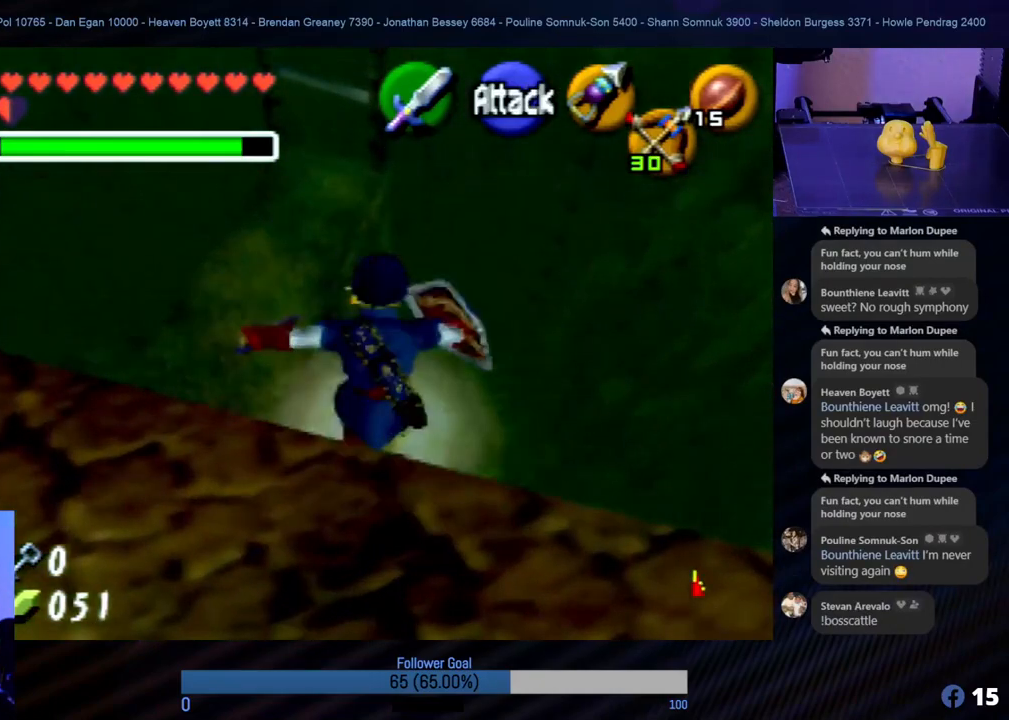
{"buttons": [], "left_stick": "up-left", "events": [[17, "A", "up"], [473, "left_stick", "up-left"]]}
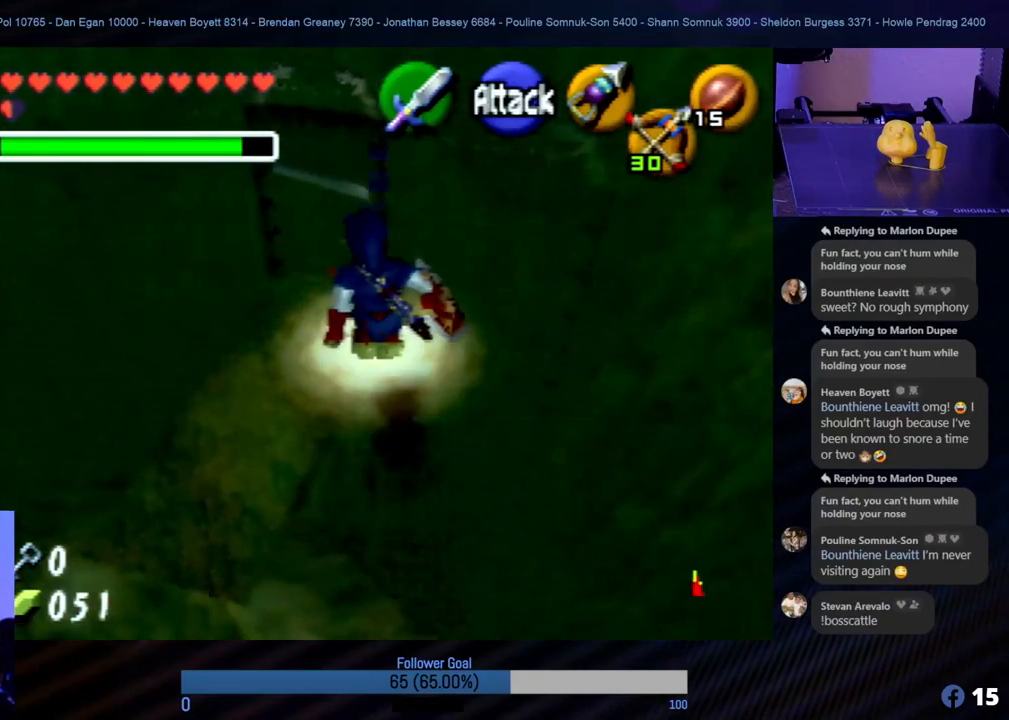
{"buttons": [], "left_stick": "left", "events": [[186, "left_stick", "left"]]}
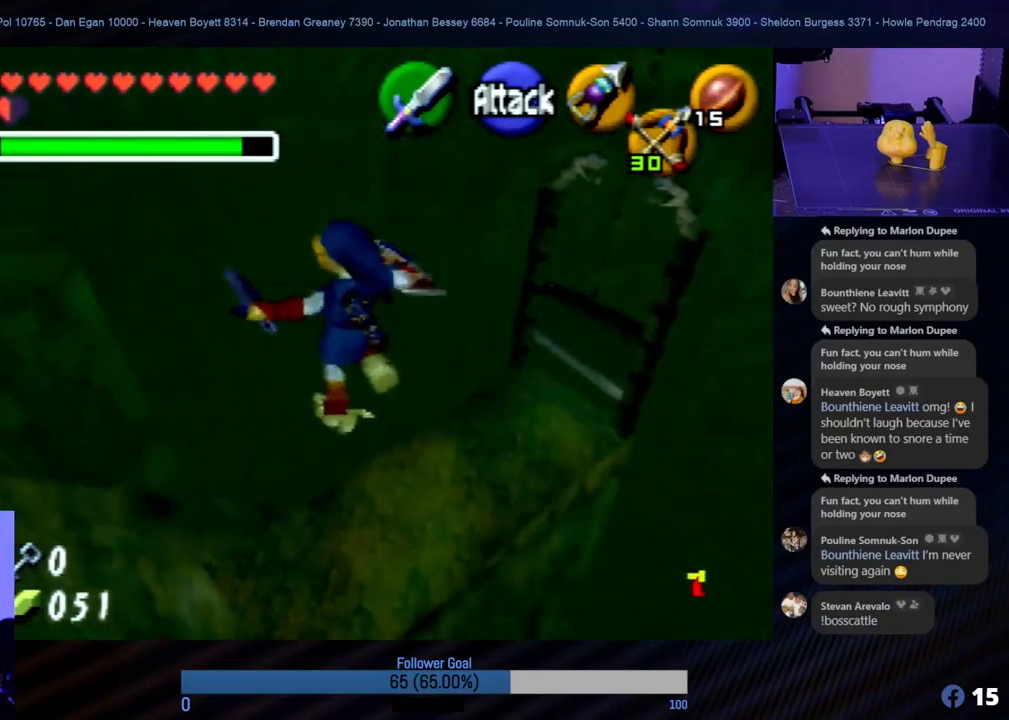
{"buttons": [], "left_stick": "right", "events": [[34, "left_stick", "up"], [203, "left_stick", "up-right"], [439, "left_stick", "right"]]}
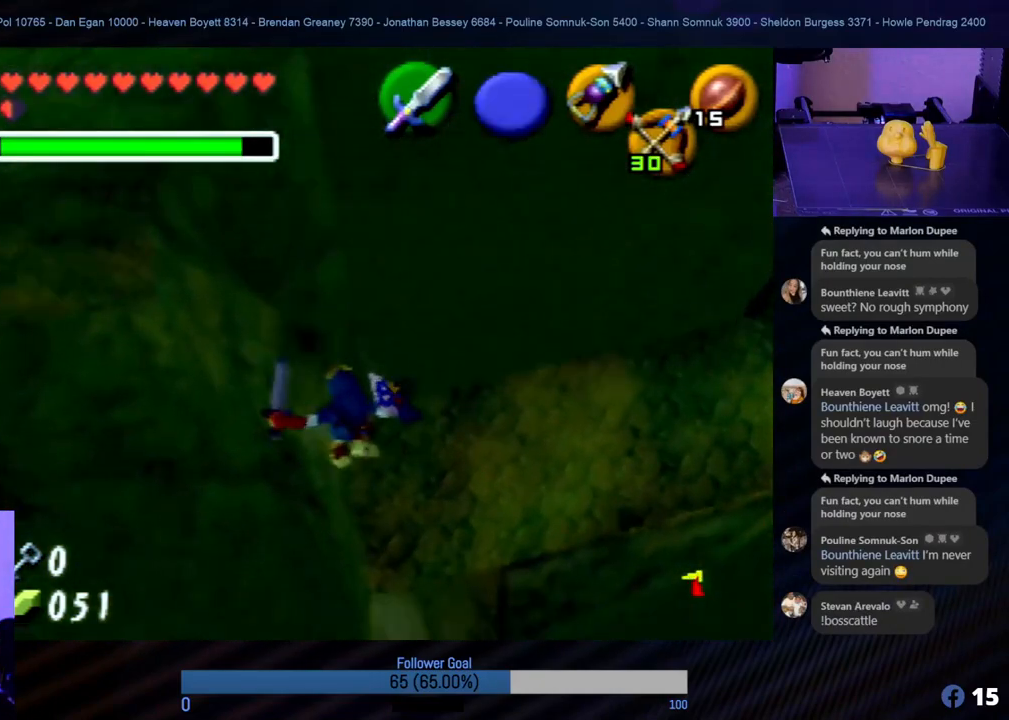
{"buttons": [], "left_stick": "right", "events": []}
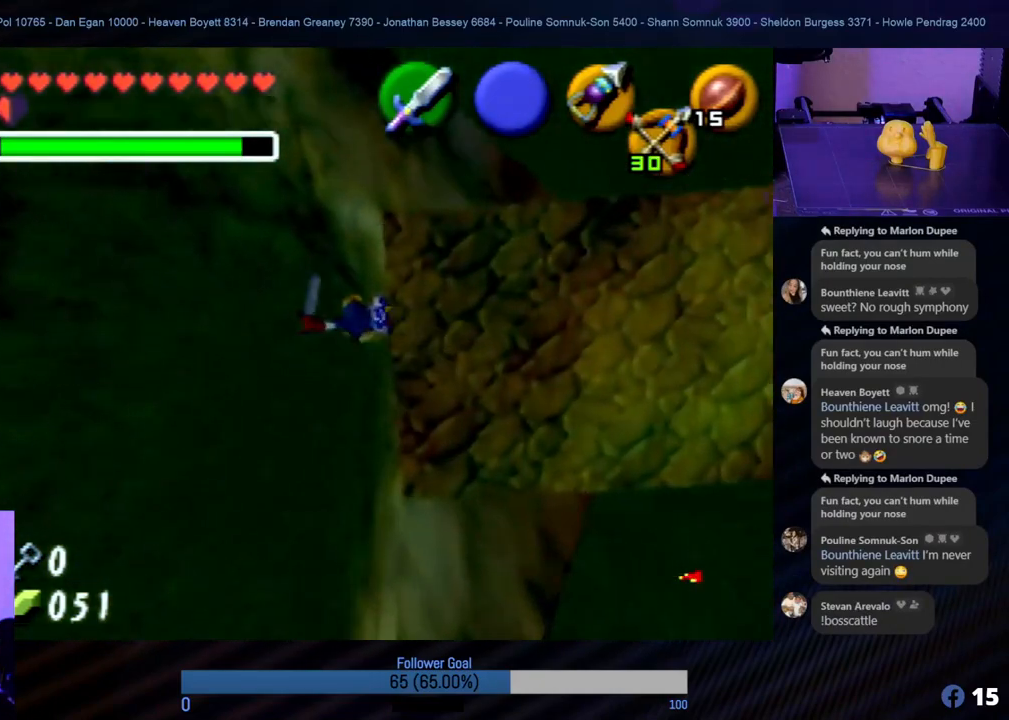
{"buttons": [], "left_stick": "right", "events": [[287, "left_stick", "down-right"], [405, "left_stick", "right"]]}
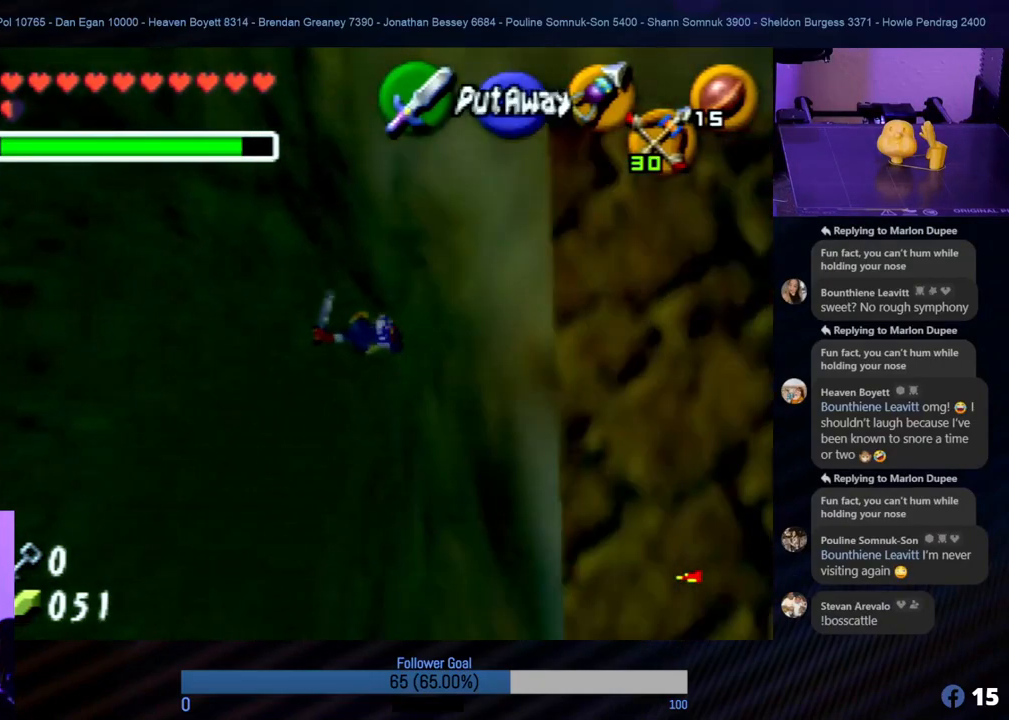
{"buttons": [], "left_stick": "center", "events": [[169, "left_stick", "center"]]}
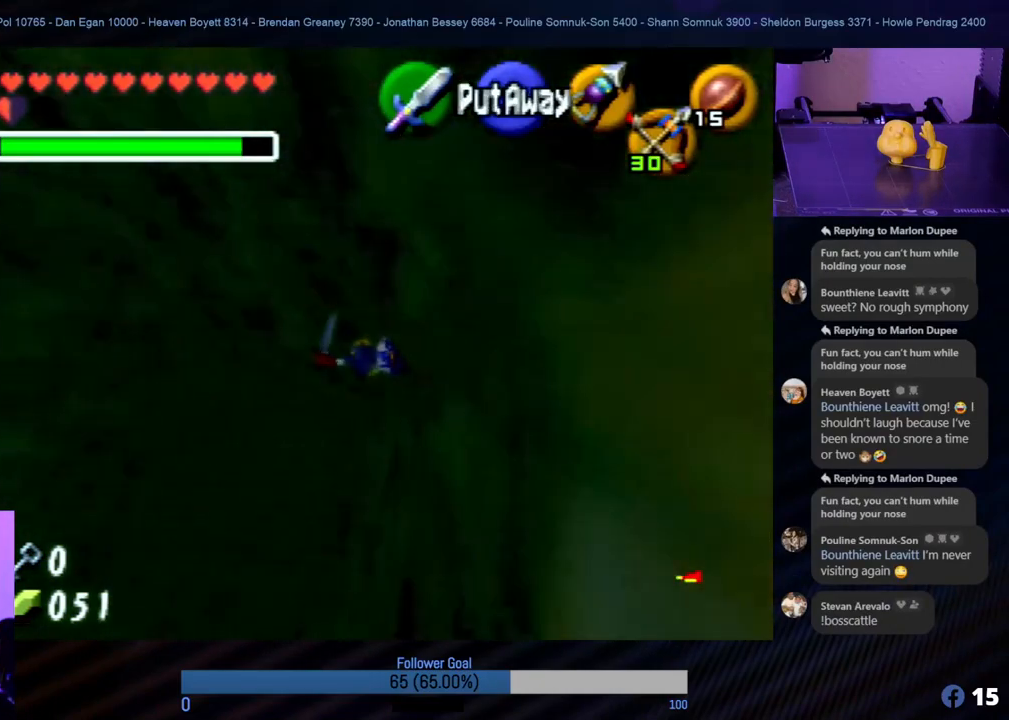
{"buttons": [], "left_stick": "center", "events": []}
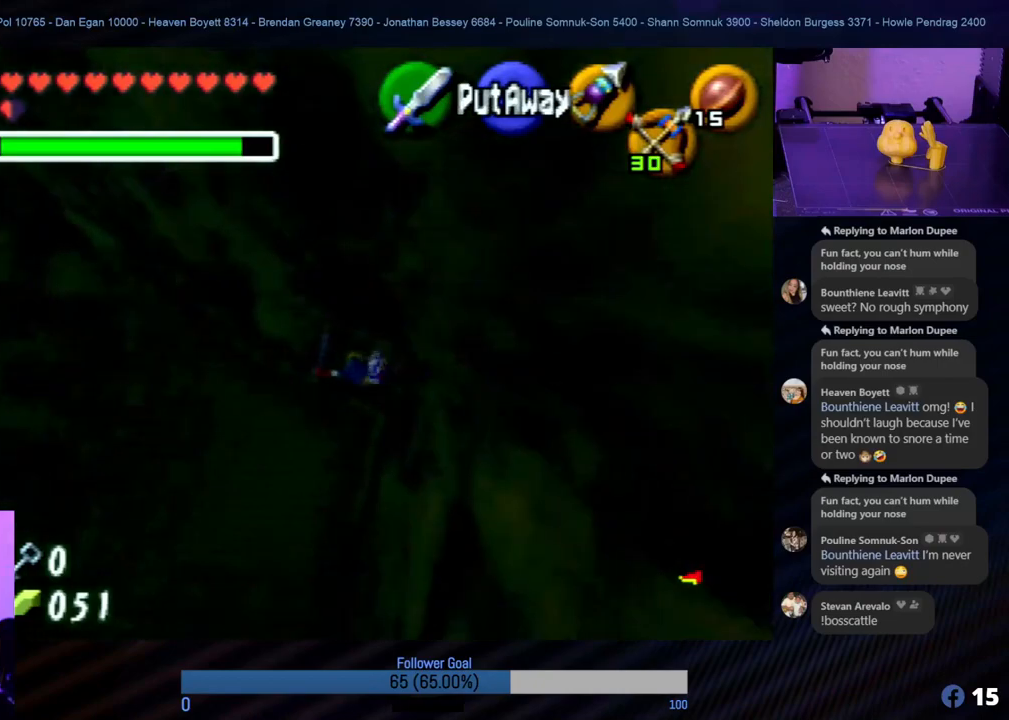
{"buttons": [], "left_stick": "center", "events": []}